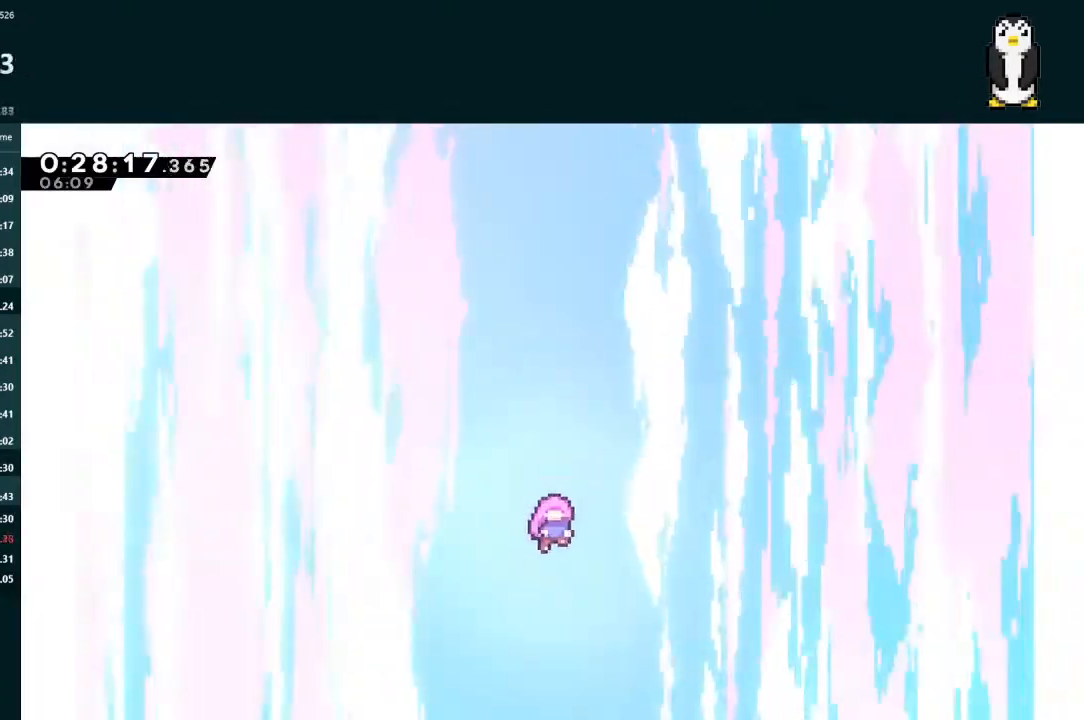
Gameplay with a controller (Xbox layout); each line is a JSON object with the inputs held at the frame after it. "events" lists button and stick changes between this image and that frame as [ms after this image, input, new state], when the widget could be followed in between. Not read: L3.
{"buttons": [], "left_stick": "center", "right_stick": "center", "events": []}
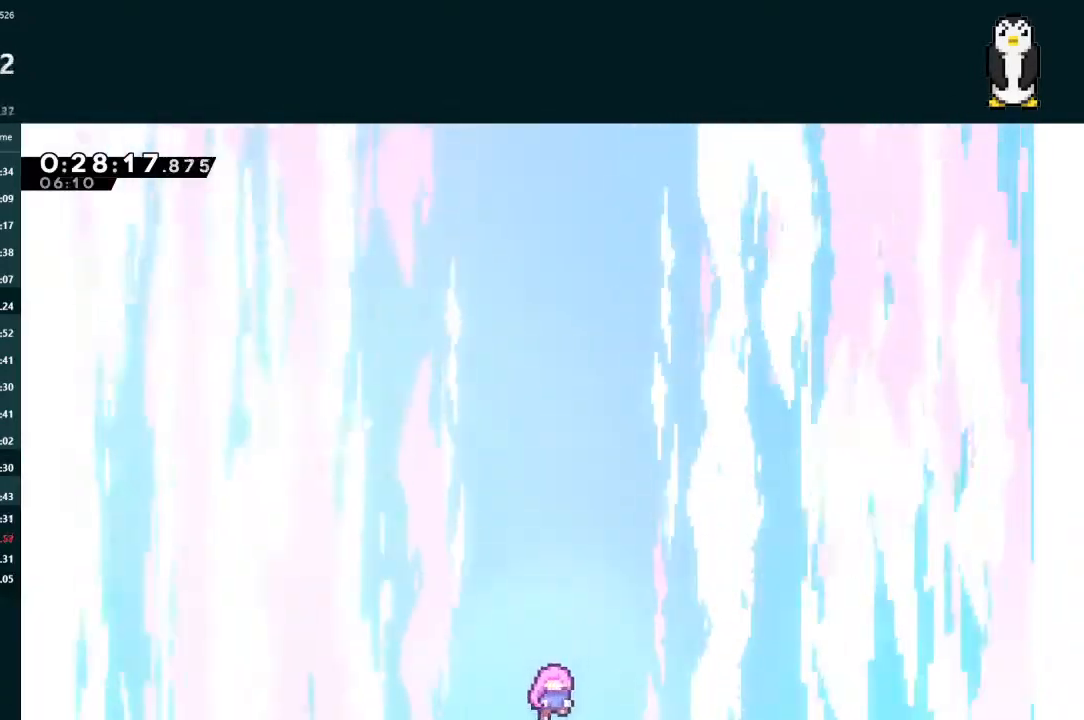
{"buttons": [], "left_stick": "center", "right_stick": "center", "events": []}
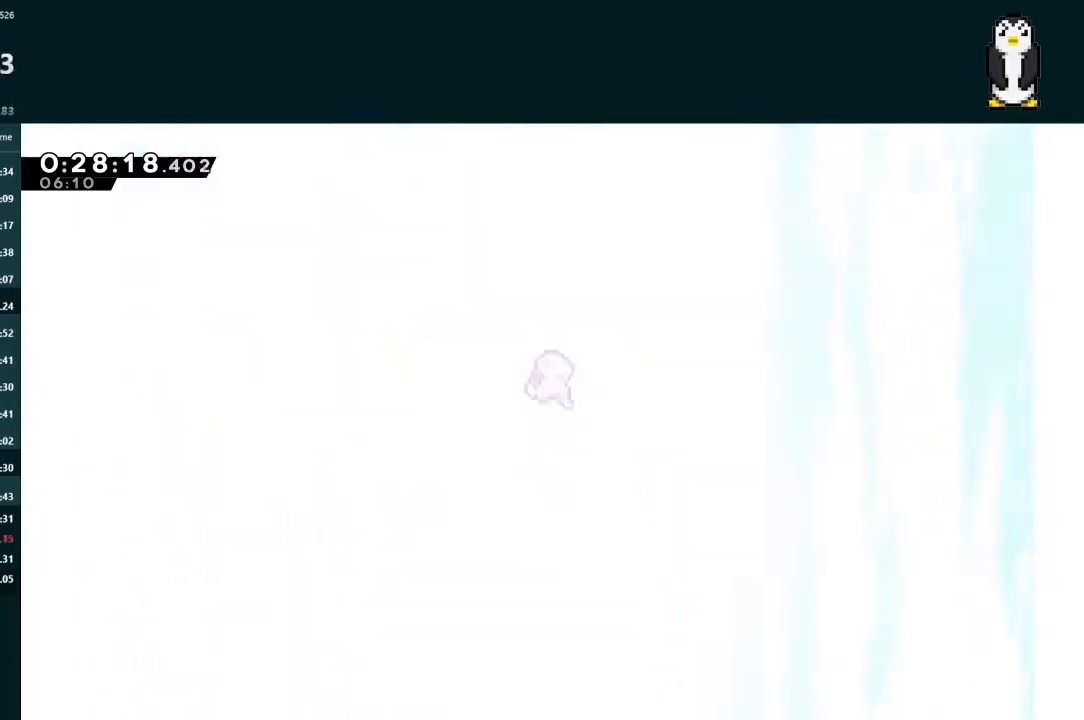
{"buttons": ["L2", "DPAD_UP"], "left_stick": "center", "right_stick": "center", "events": [[367, "L2", "down"], [467, "DPAD_UP", "down"]]}
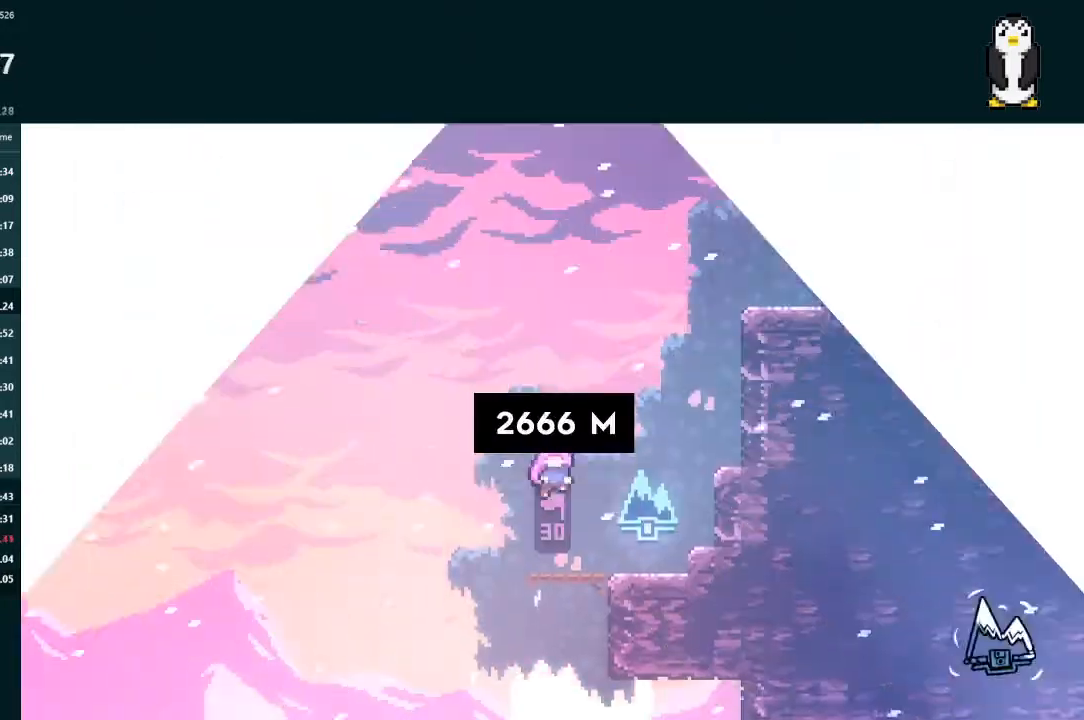
{"buttons": ["L2"], "left_stick": "center", "right_stick": "center", "events": [[67, "DPAD_UP", "up"], [167, "DPAD_UP", "down"], [300, "DPAD_UP", "up"], [433, "DPAD_UP", "down"], [467, "DPAD_UP", "up"]]}
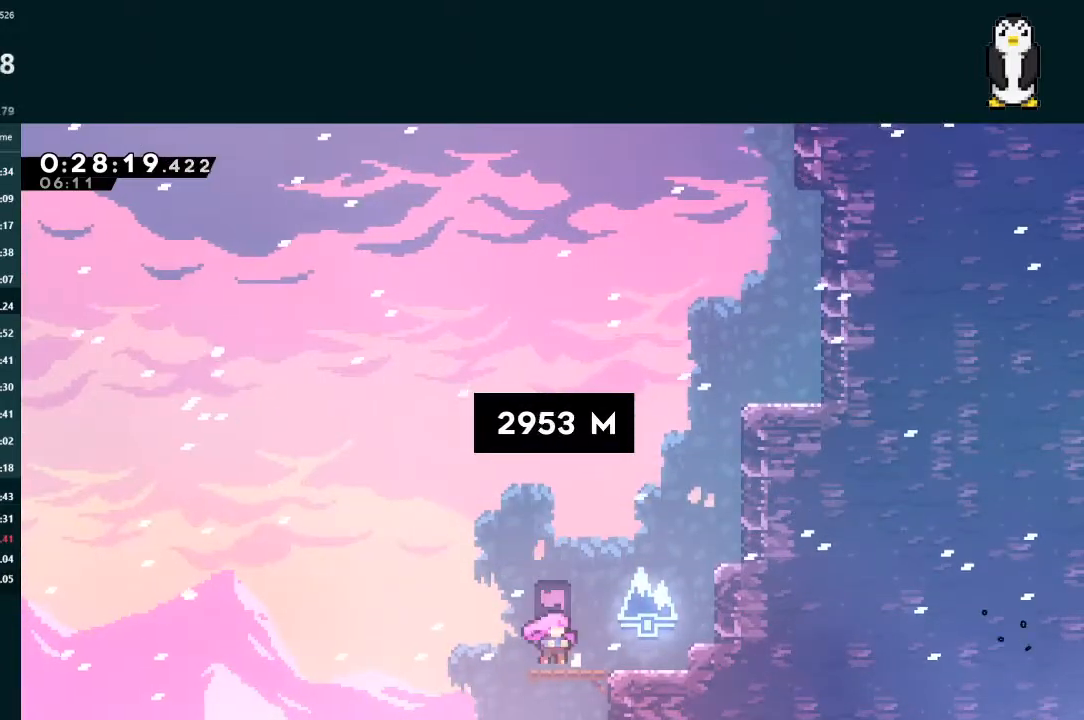
{"buttons": ["X", "L2", "DPAD_UP"], "left_stick": "center", "right_stick": "center", "events": [[167, "DPAD_UP", "down"], [467, "X", "down"]]}
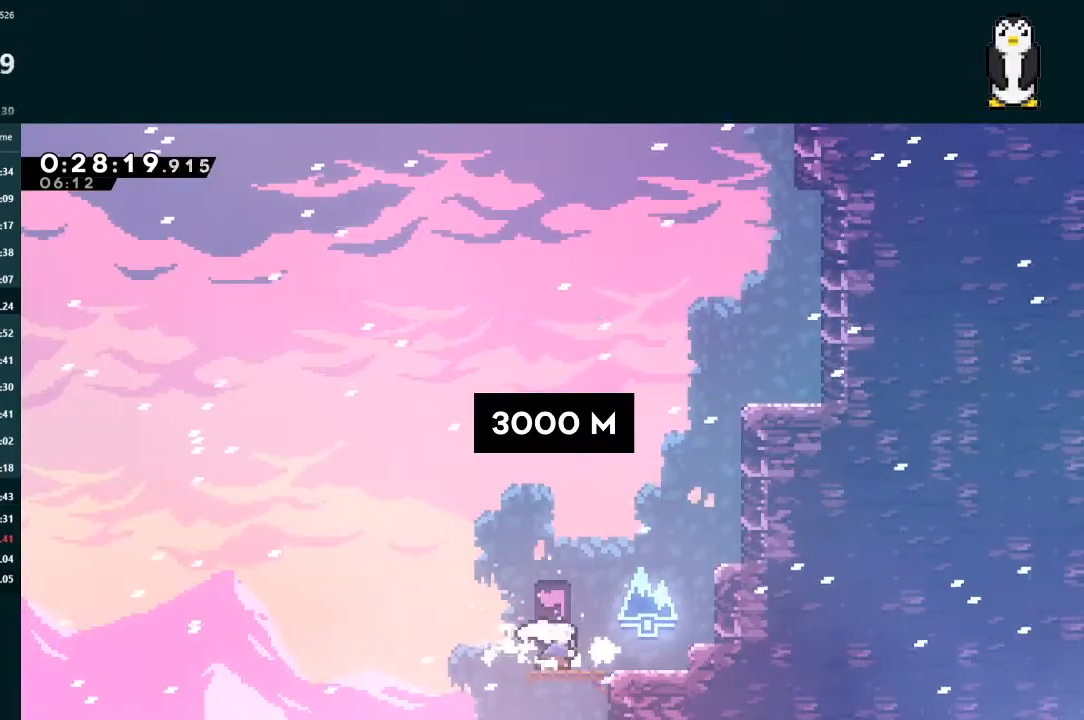
{"buttons": ["X", "L2", "DPAD_UP", "DPAD_RIGHT"], "left_stick": "center", "right_stick": "center", "events": [[133, "DPAD_RIGHT", "down"], [167, "X", "up"], [467, "X", "down"]]}
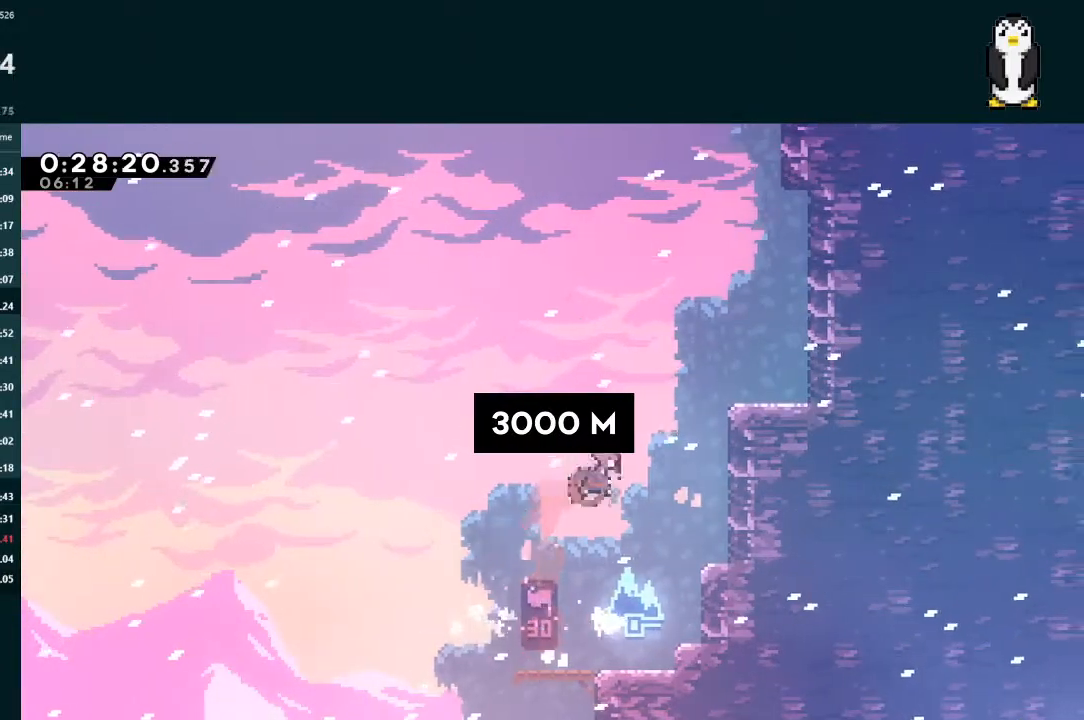
{"buttons": ["A", "L2", "DPAD_UP"], "left_stick": "center", "right_stick": "center", "events": [[267, "X", "up"], [400, "A", "down"], [400, "DPAD_RIGHT", "up"]]}
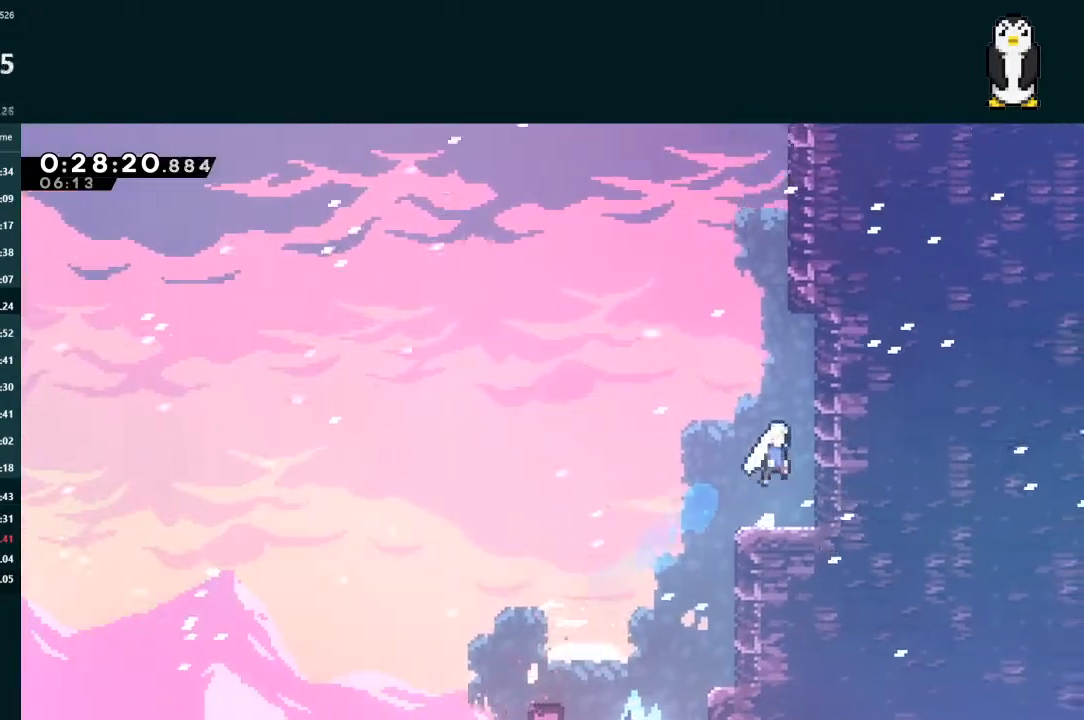
{"buttons": ["A", "L2", "DPAD_UP", "DPAD_LEFT"], "left_stick": "center", "right_stick": "center", "events": [[67, "A", "up"], [133, "X", "down"], [267, "X", "up"], [333, "A", "down"], [333, "DPAD_LEFT", "down"]]}
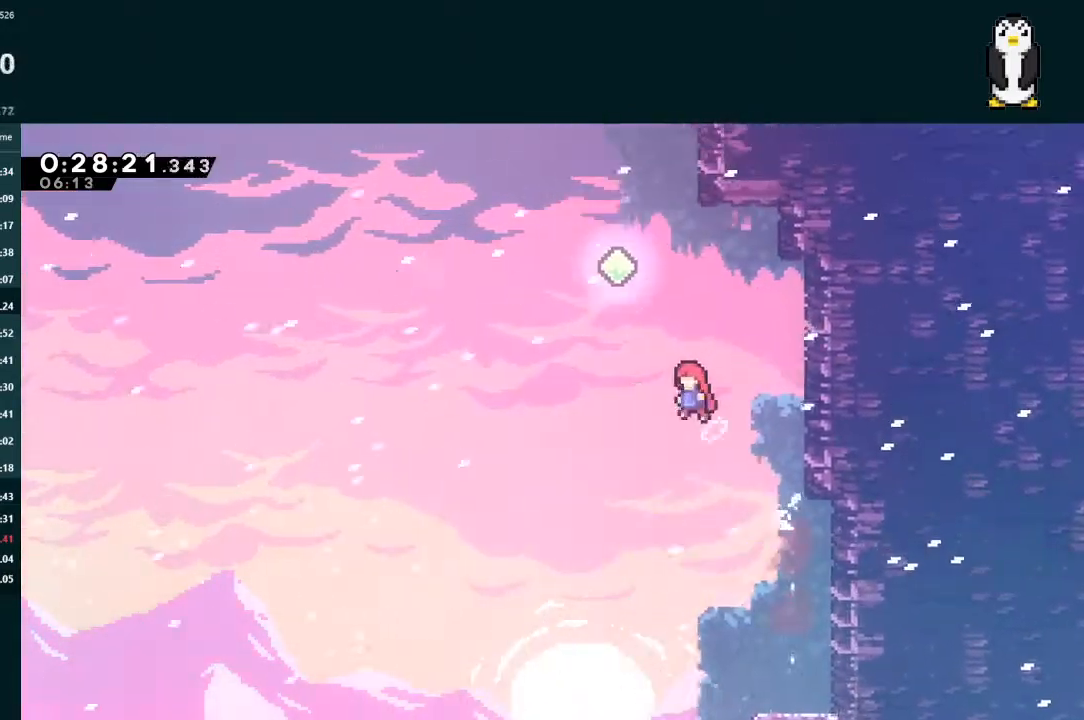
{"buttons": ["L2", "DPAD_UP", "DPAD_RIGHT"], "left_stick": "center", "right_stick": "center", "events": [[133, "DPAD_LEFT", "up"], [133, "DPAD_UP", "up"], [167, "A", "up"], [200, "DPAD_UP", "down"], [233, "X", "down"], [433, "X", "up"], [500, "DPAD_RIGHT", "down"]]}
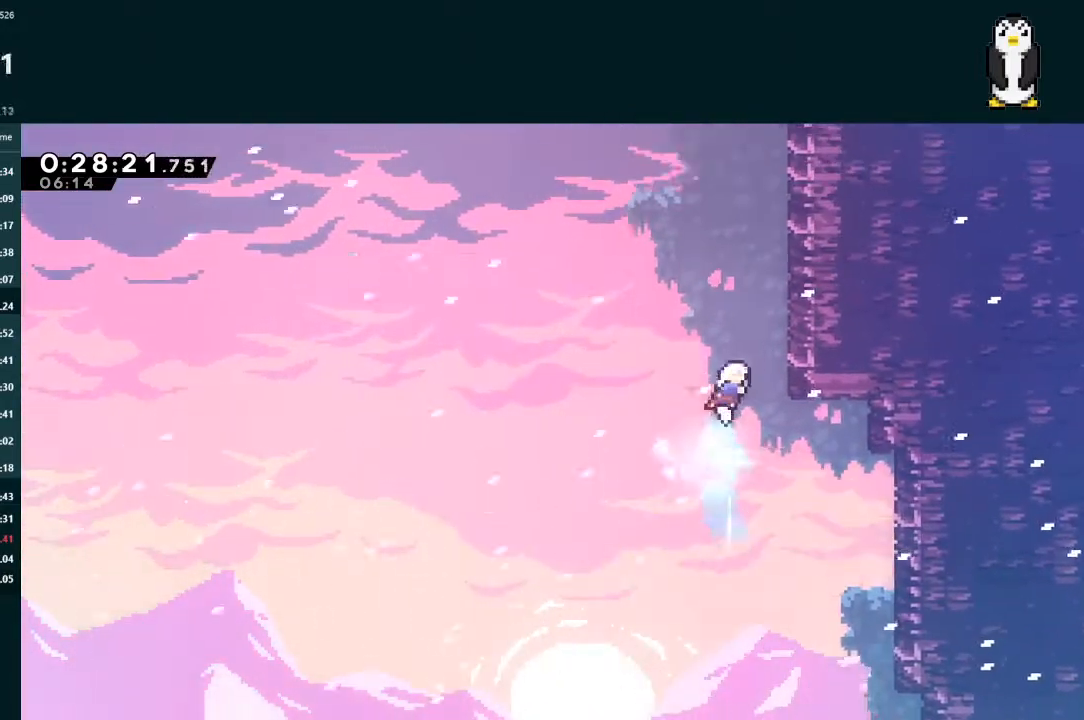
{"buttons": ["A", "L2", "DPAD_UP", "DPAD_LEFT"], "left_stick": "center", "right_stick": "center", "events": [[33, "X", "down"], [200, "X", "up"], [267, "DPAD_RIGHT", "up"], [267, "X", "down"], [367, "X", "up"], [433, "A", "down"], [467, "DPAD_LEFT", "down"]]}
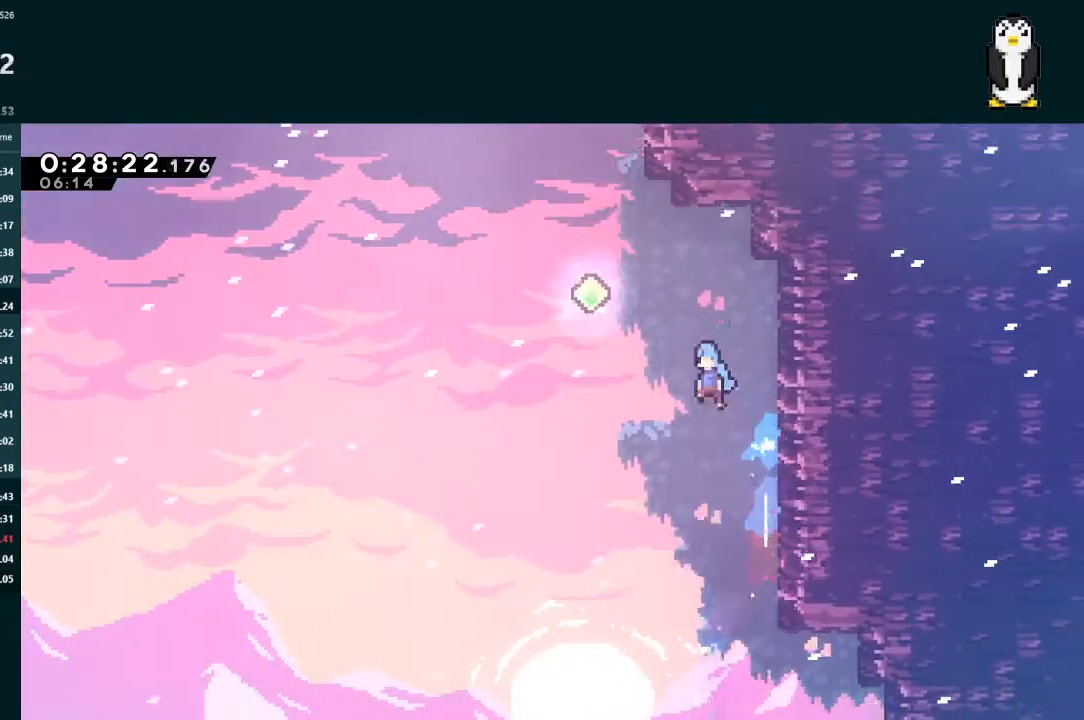
{"buttons": ["L2", "DPAD_UP"], "left_stick": "center", "right_stick": "center", "events": [[167, "A", "up"], [167, "DPAD_UP", "up"], [267, "DPAD_UP", "down"], [300, "DPAD_LEFT", "up"], [333, "X", "down"], [467, "X", "up"]]}
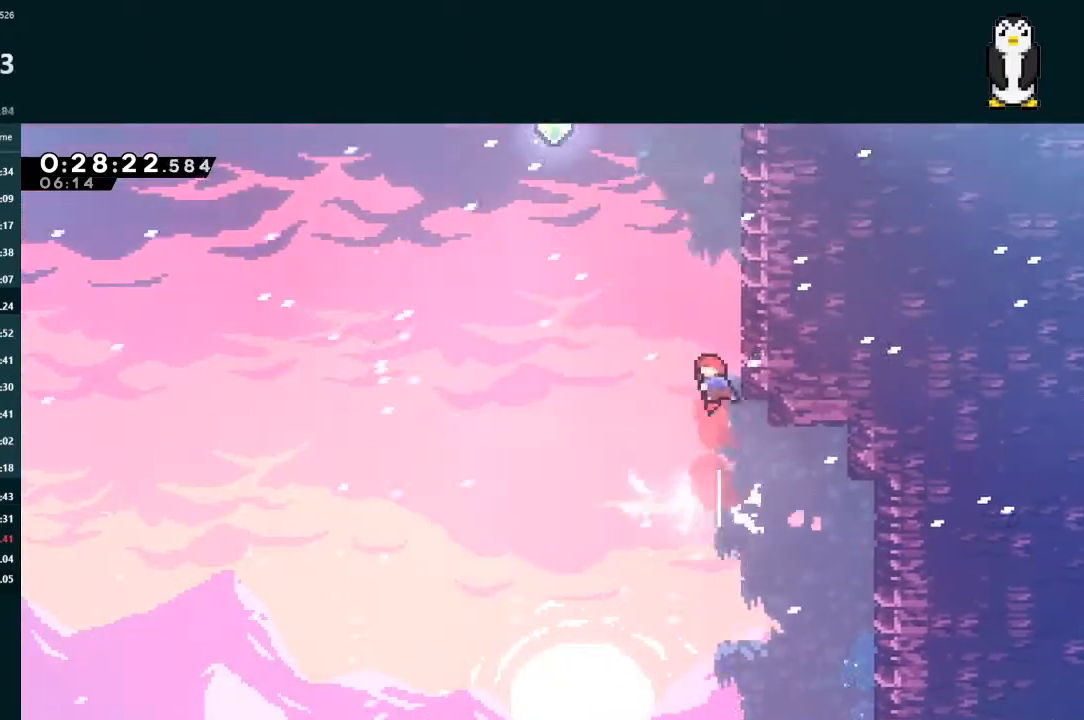
{"buttons": ["A", "L2", "DPAD_UP"], "left_stick": "center", "right_stick": "center", "events": [[33, "X", "down"], [167, "X", "up"], [200, "A", "down"], [267, "DPAD_LEFT", "down"], [500, "DPAD_LEFT", "up"]]}
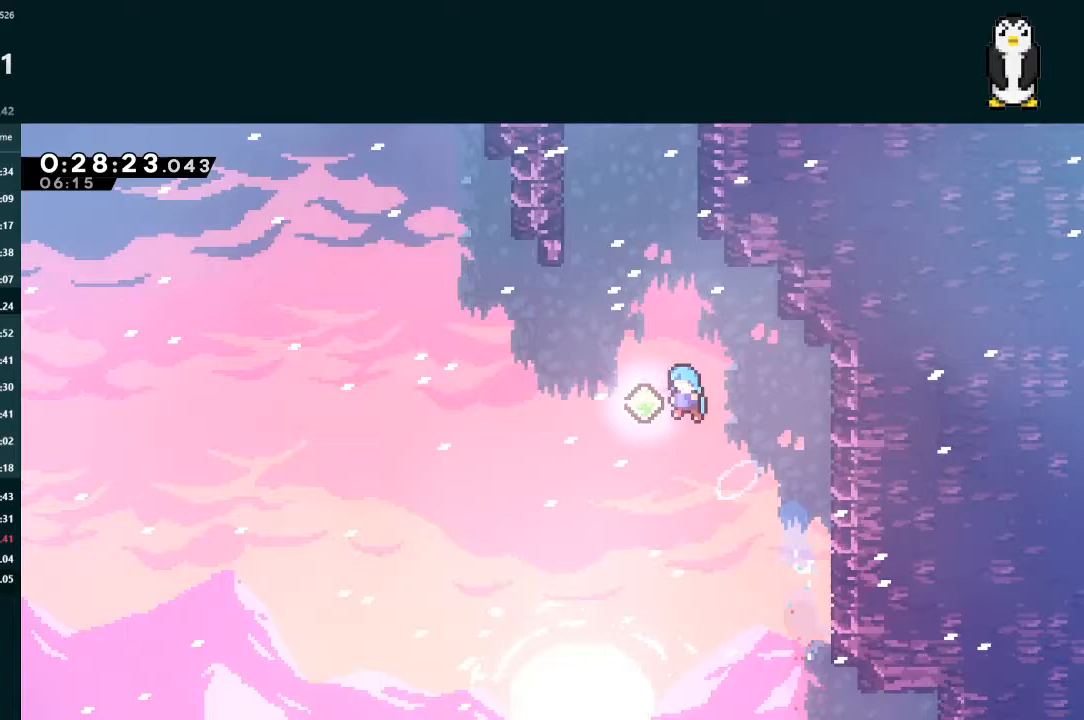
{"buttons": ["L2", "DPAD_UP"], "left_stick": "center", "right_stick": "center", "events": [[33, "A", "up"], [67, "X", "down"], [233, "X", "up"], [333, "X", "down"], [500, "X", "up"]]}
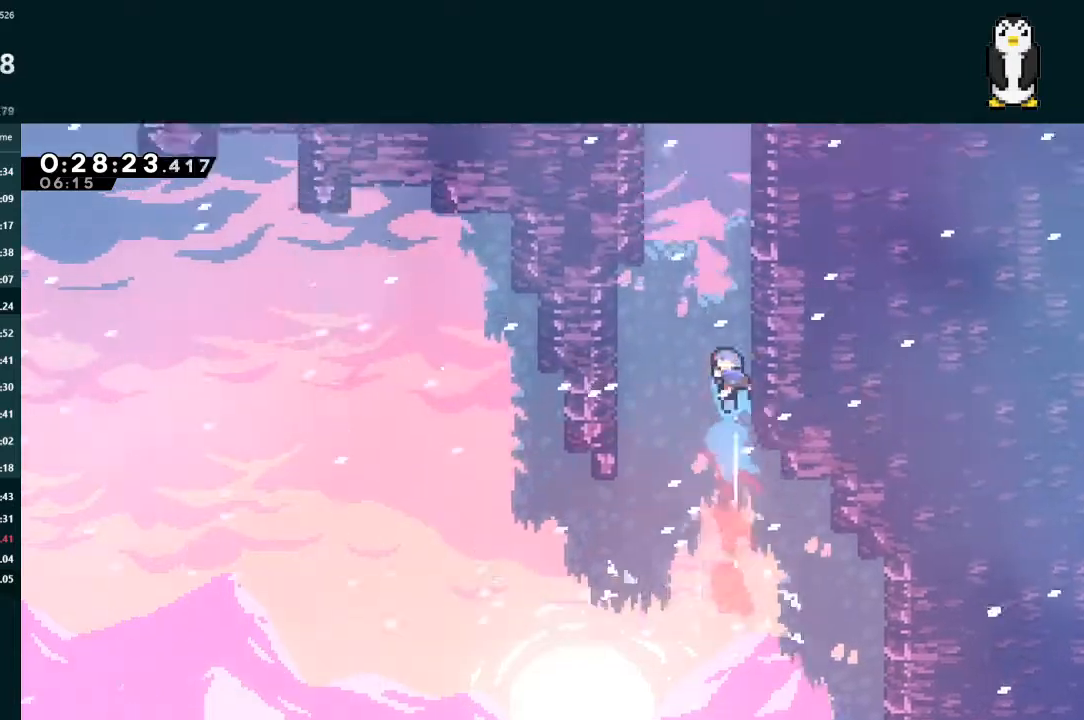
{"buttons": ["A", "L2", "DPAD_UP", "DPAD_LEFT"], "left_stick": "center", "right_stick": "center", "events": [[33, "A", "down"], [267, "DPAD_LEFT", "down"], [267, "R1", "down"], [400, "R1", "up"], [467, "R1", "down"], [500, "R1", "up"]]}
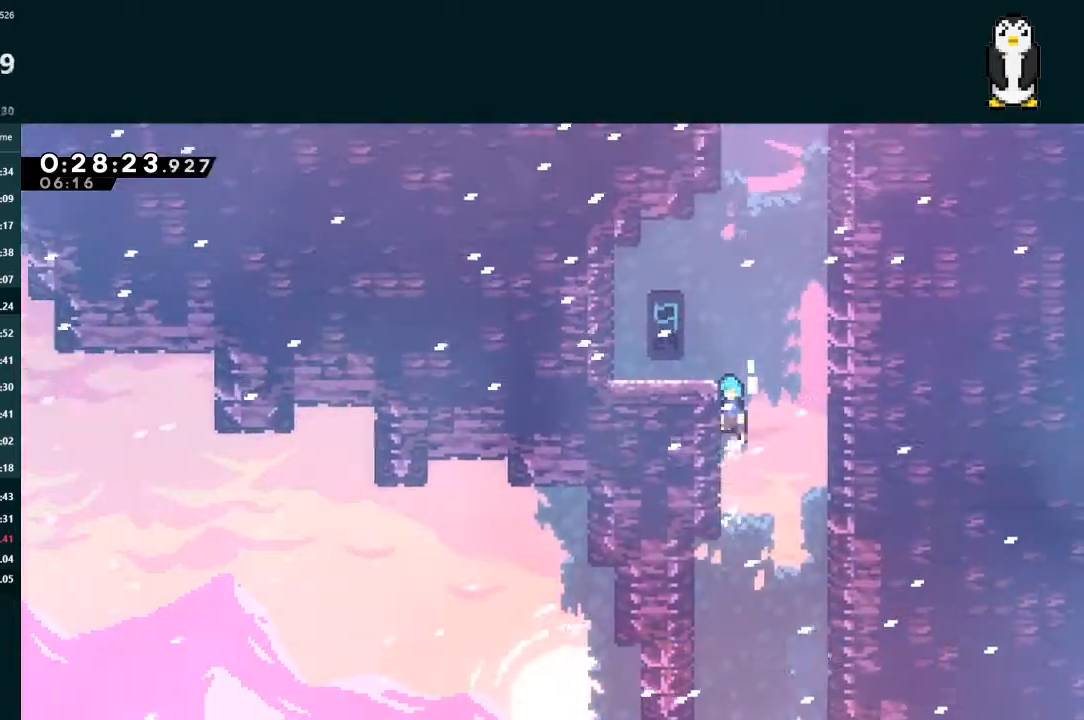
{"buttons": ["X", "L2", "DPAD_UP"], "left_stick": "center", "right_stick": "center", "events": [[67, "R1", "down"], [167, "A", "up"], [167, "R1", "up"], [267, "DPAD_LEFT", "up"], [267, "DPAD_UP", "up"], [367, "DPAD_UP", "down"], [400, "X", "down"]]}
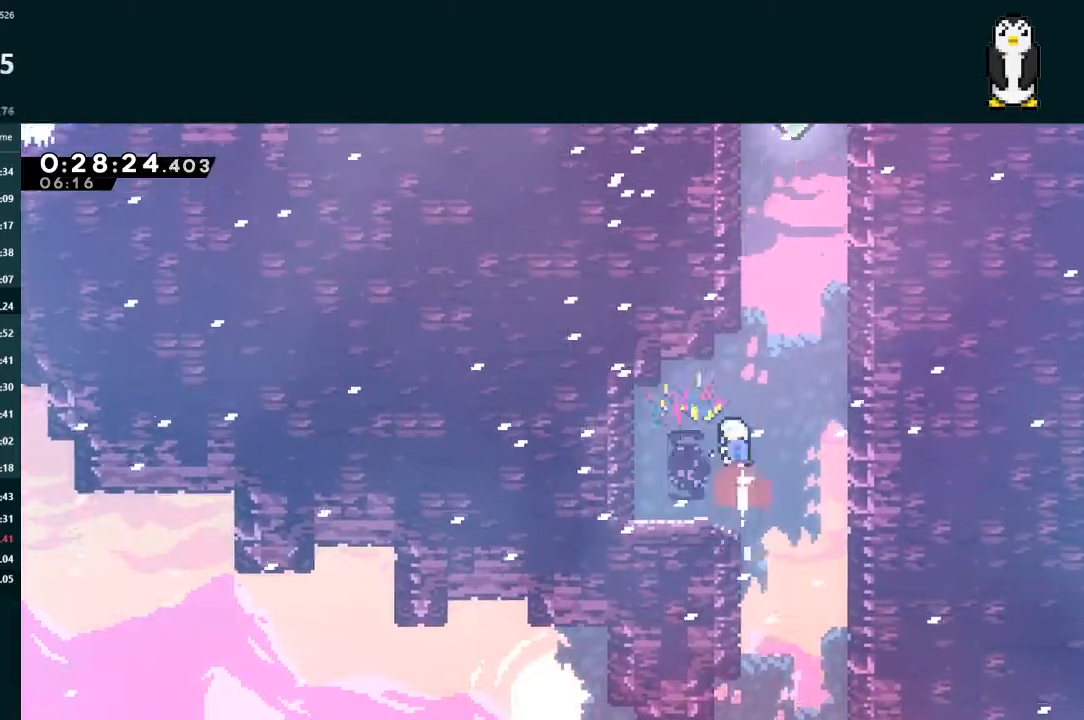
{"buttons": ["L2", "DPAD_UP"], "left_stick": "center", "right_stick": "center", "events": [[67, "X", "up"], [100, "A", "down"], [133, "DPAD_RIGHT", "down"], [267, "DPAD_RIGHT", "up"], [300, "A", "up"], [333, "X", "down"], [500, "X", "up"]]}
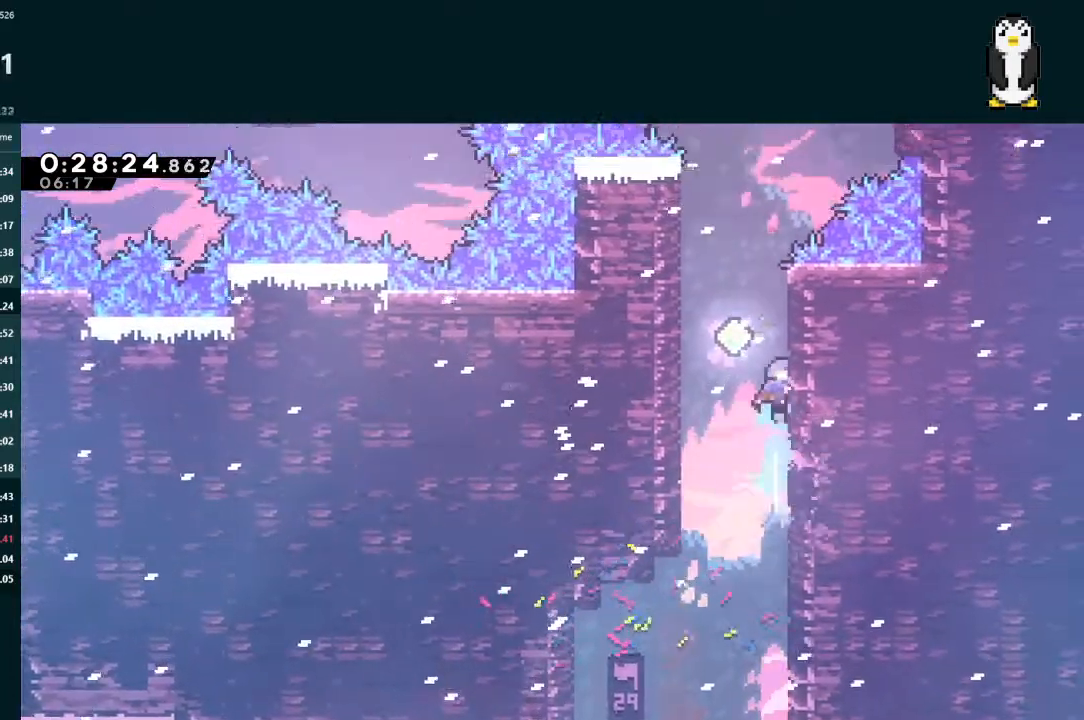
{"buttons": [], "left_stick": "center", "right_stick": "center", "events": [[67, "A", "down"], [167, "DPAD_LEFT", "down"], [467, "A", "up"], [500, "DPAD_LEFT", "up"], [500, "DPAD_UP", "up"], [500, "L2", "up"]]}
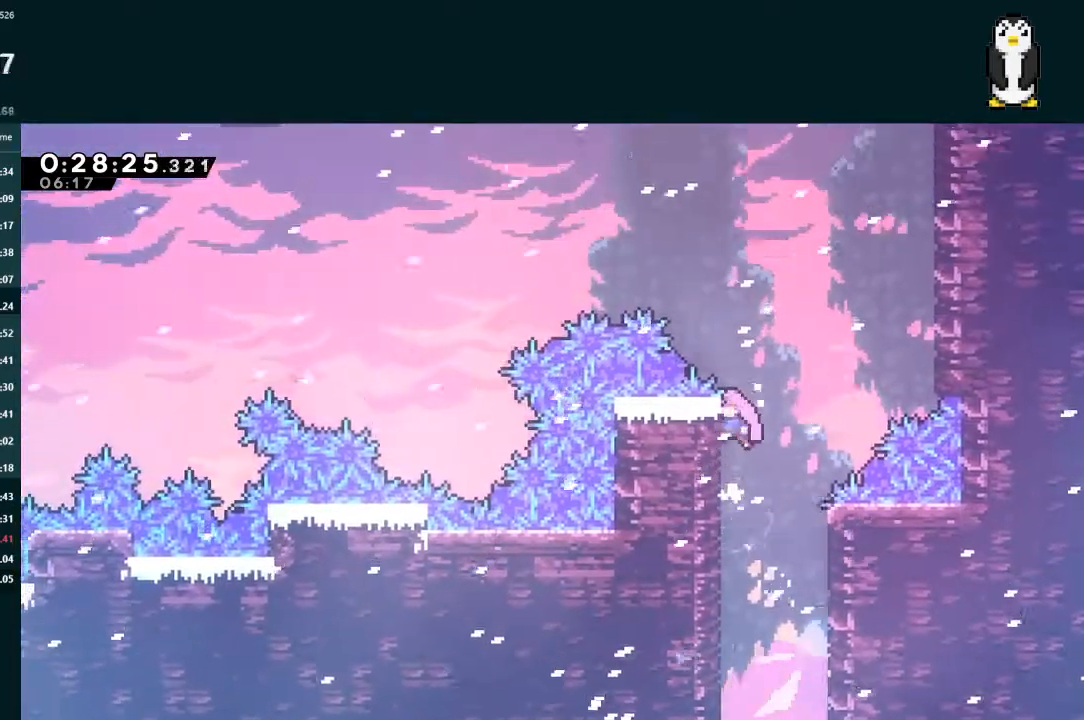
{"buttons": ["X", "L2", "DPAD_UP"], "left_stick": "center", "right_stick": "center", "events": [[33, "A", "down"], [200, "L2", "down"], [233, "DPAD_UP", "down"], [300, "A", "up"], [333, "X", "down"]]}
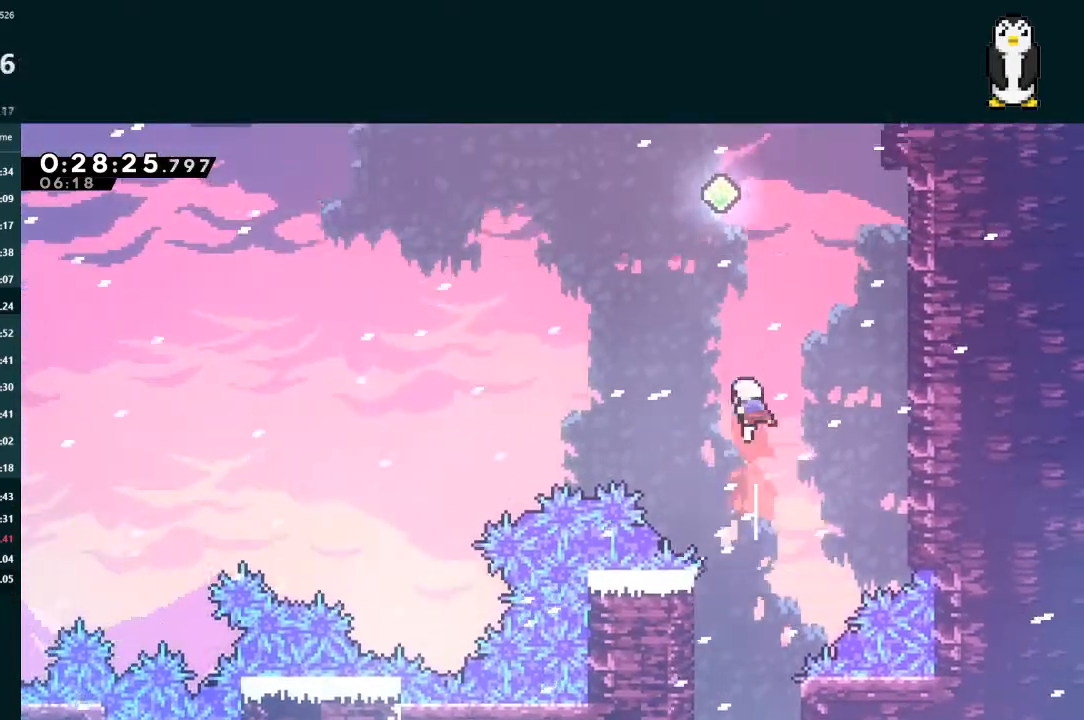
{"buttons": ["X", "L2", "DPAD_UP"], "left_stick": "center", "right_stick": "center", "events": [[33, "X", "up"], [167, "X", "down"], [367, "X", "up"], [433, "X", "down"]]}
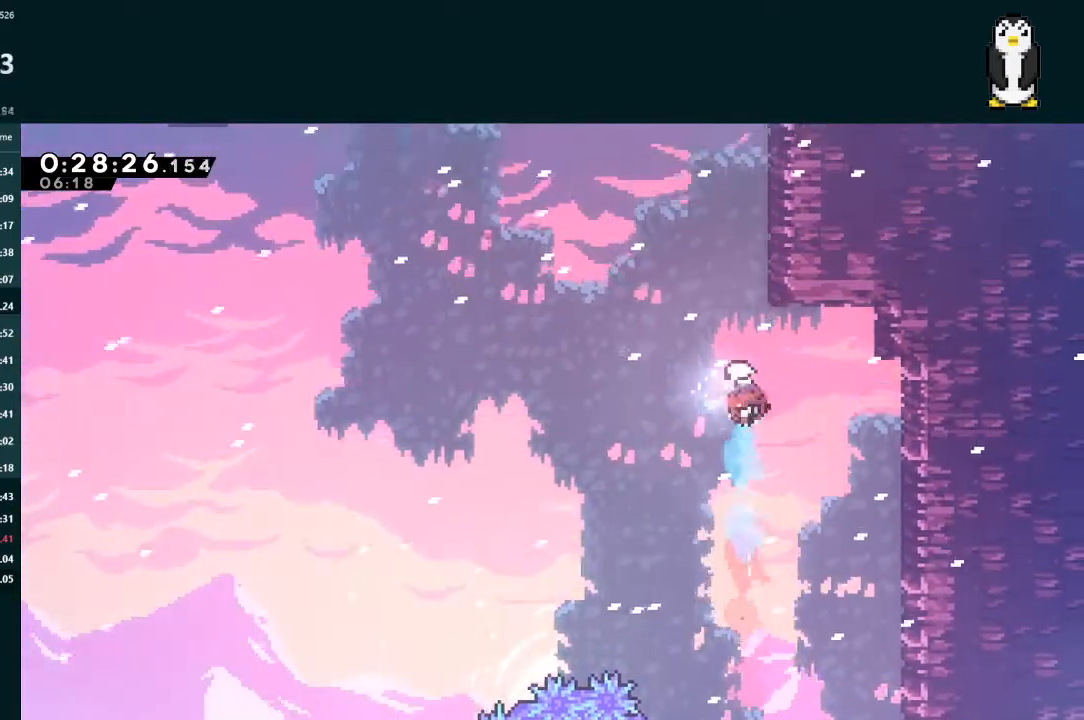
{"buttons": ["X", "L2", "DPAD_UP"], "left_stick": "center", "right_stick": "center", "events": [[100, "X", "up"], [133, "A", "down"], [200, "DPAD_LEFT", "down"], [433, "A", "up"], [433, "DPAD_LEFT", "up"], [500, "X", "down"]]}
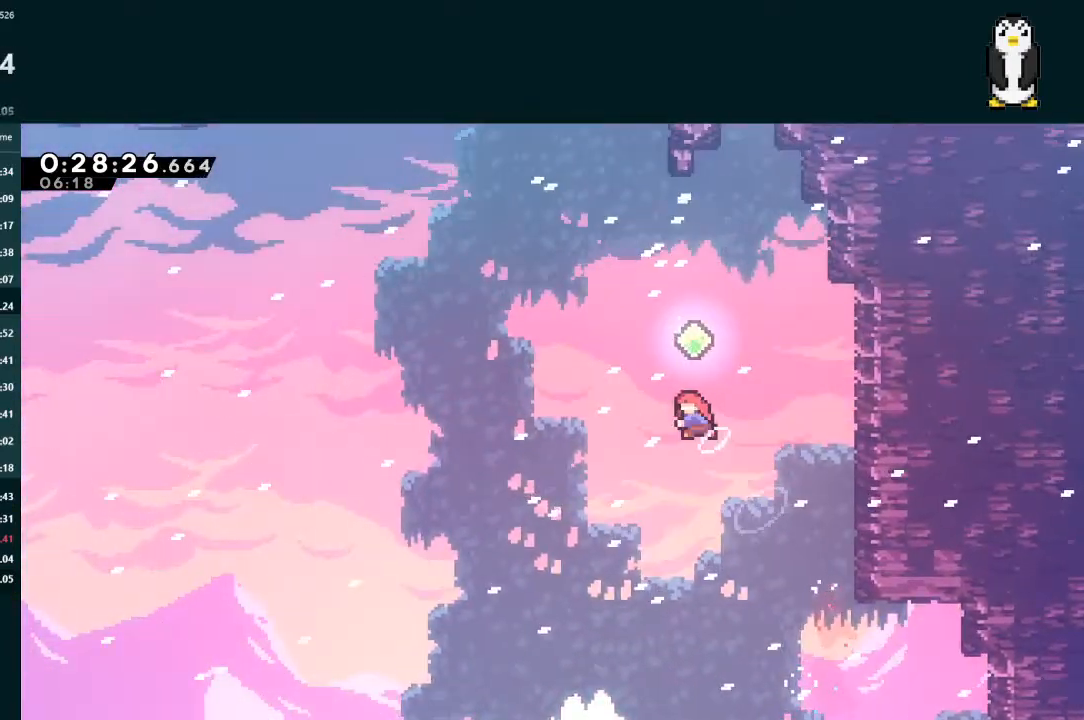
{"buttons": ["X", "L2", "DPAD_UP"], "left_stick": "center", "right_stick": "center", "events": [[233, "DPAD_LEFT", "down"], [333, "X", "up"], [467, "DPAD_LEFT", "up"], [500, "X", "down"]]}
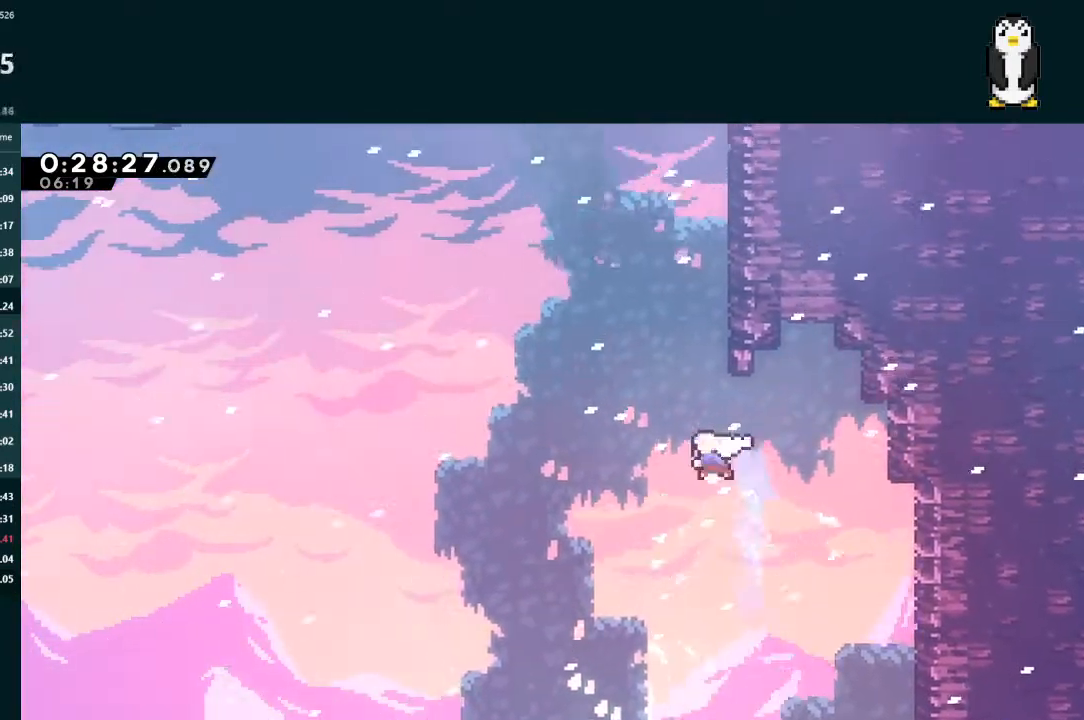
{"buttons": ["A", "L2", "DPAD_UP"], "left_stick": "center", "right_stick": "center", "events": [[200, "X", "up"], [233, "A", "down"]]}
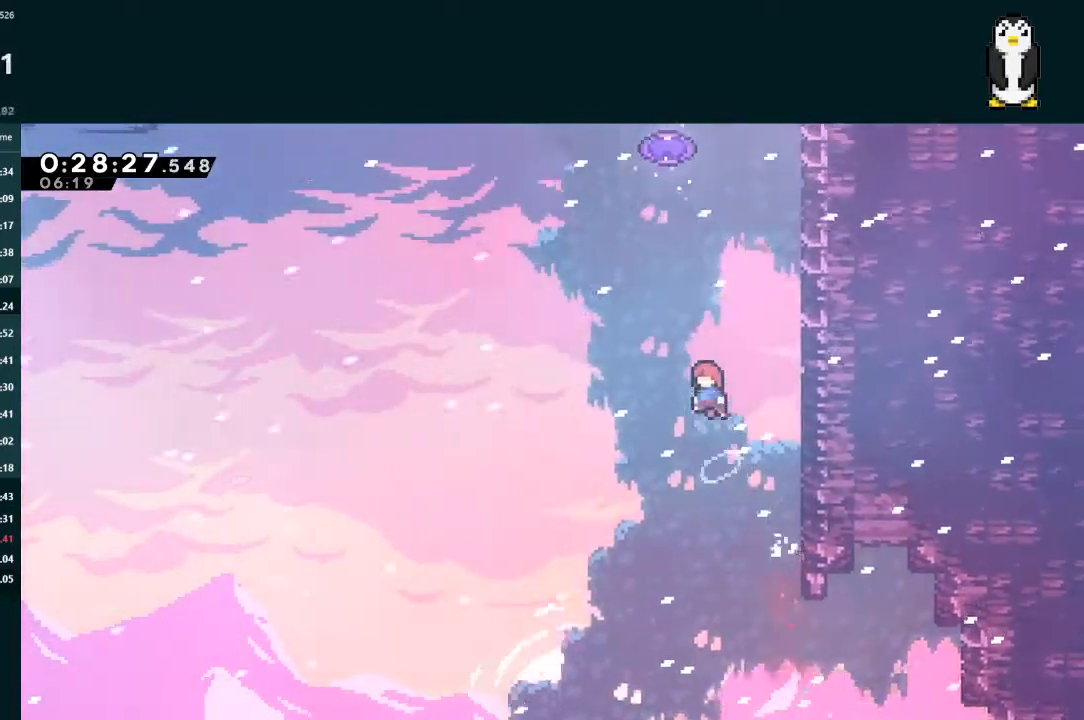
{"buttons": ["X", "L2", "DPAD_UP", "DPAD_RIGHT"], "left_stick": "center", "right_stick": "center", "events": [[133, "X", "down"], [167, "A", "up"], [300, "DPAD_RIGHT", "down"]]}
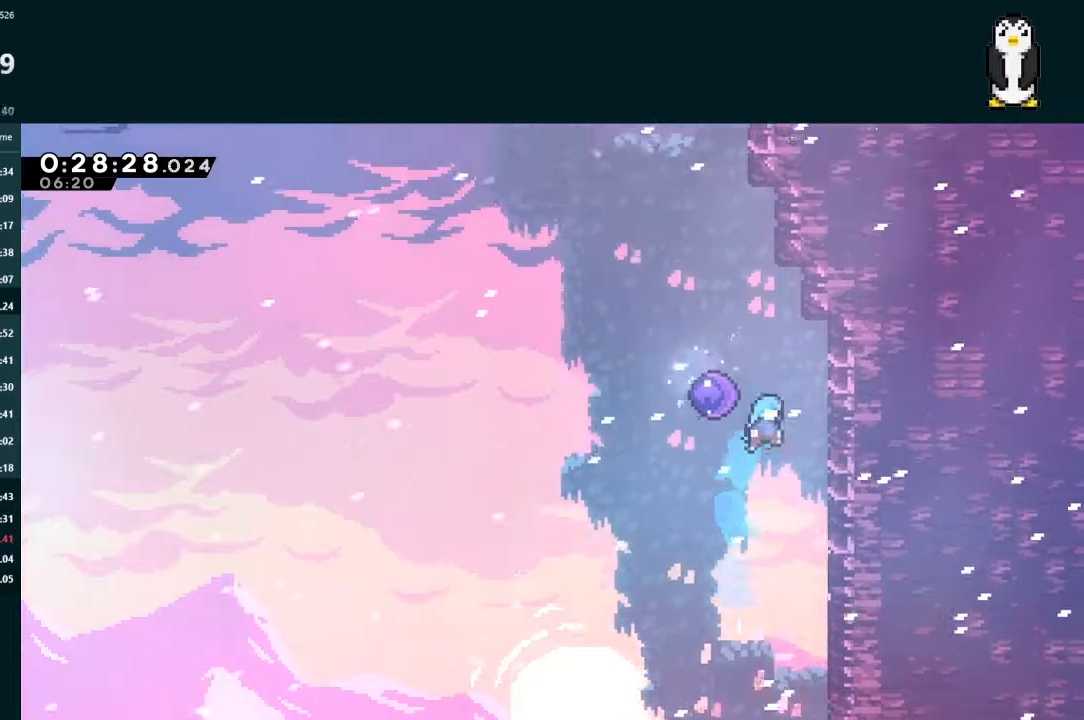
{"buttons": ["L2"], "left_stick": "center", "right_stick": "center", "events": [[67, "X", "up"], [133, "A", "down"], [167, "DPAD_LEFT", "down"], [167, "DPAD_RIGHT", "up"], [200, "R1", "down"], [367, "A", "up"], [367, "R1", "up"], [500, "DPAD_LEFT", "up"], [500, "DPAD_UP", "up"]]}
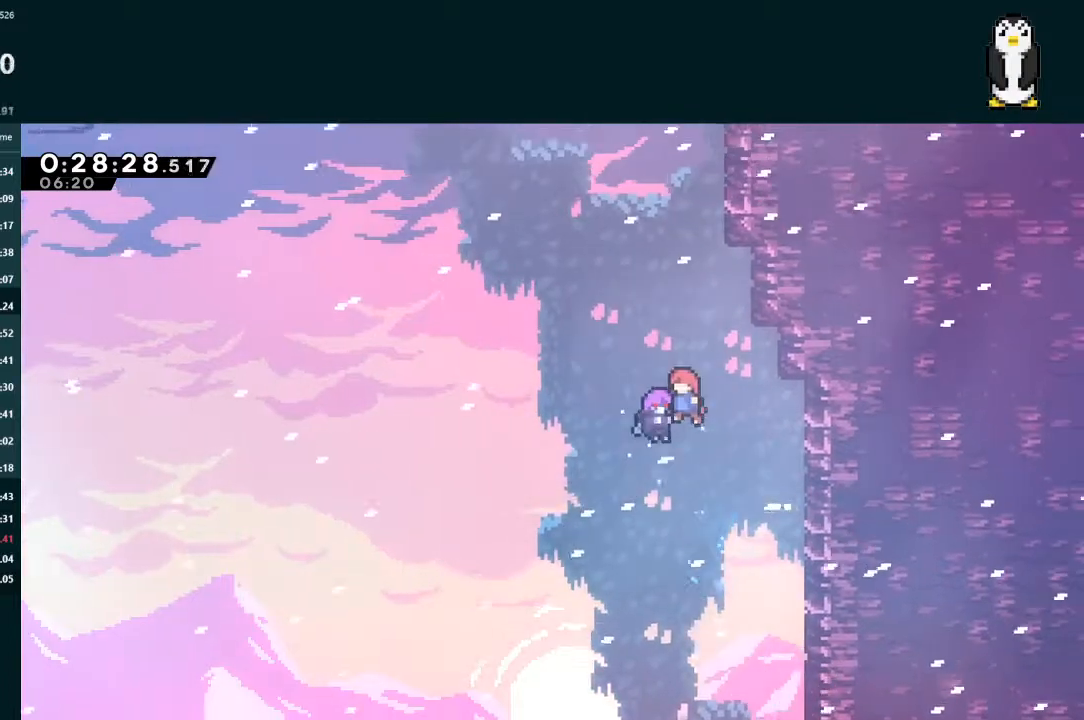
{"buttons": [], "left_stick": "center", "right_stick": "center", "events": [[33, "L2", "up"]]}
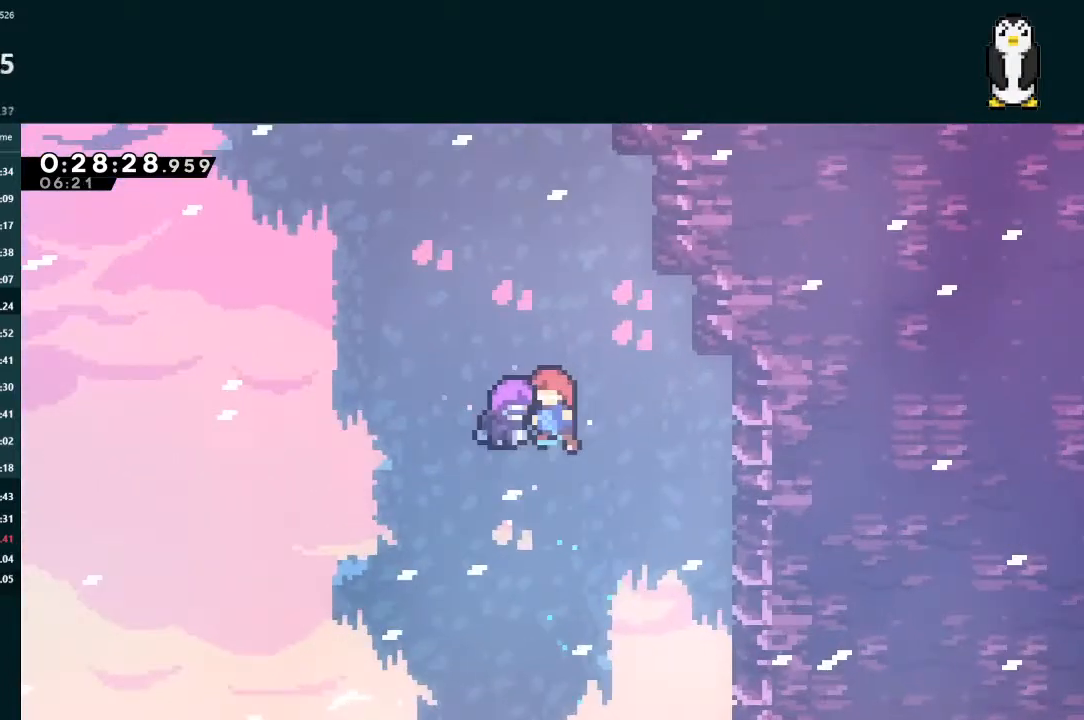
{"buttons": [], "left_stick": "center", "right_stick": "center", "events": []}
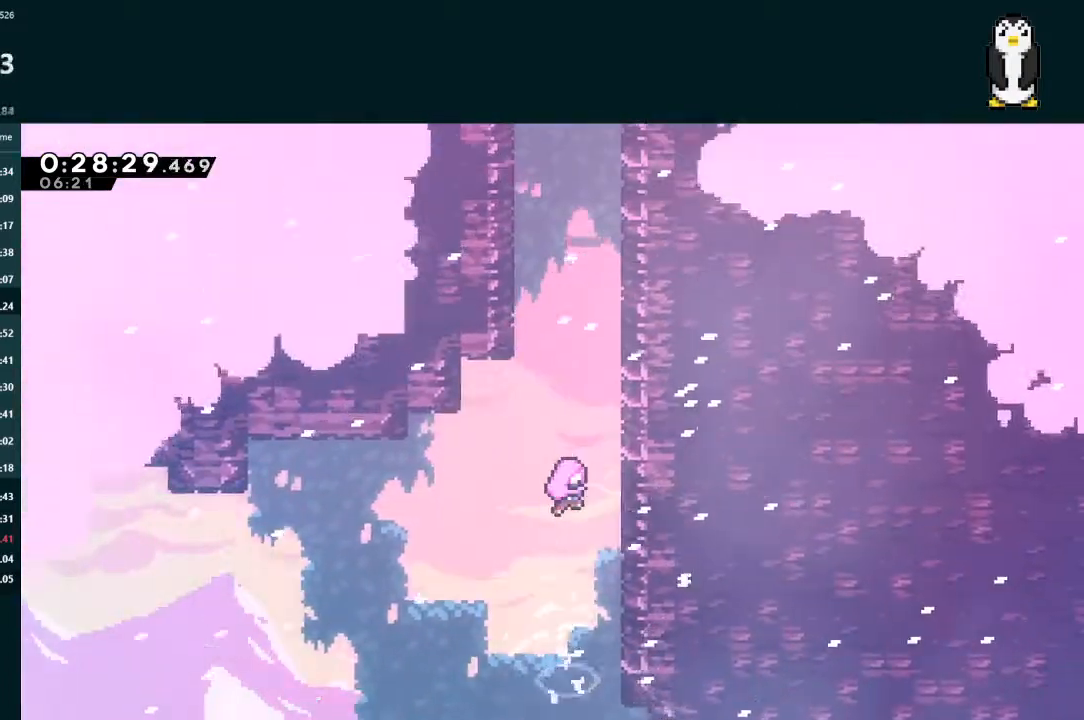
{"buttons": [], "left_stick": "center", "right_stick": "center", "events": []}
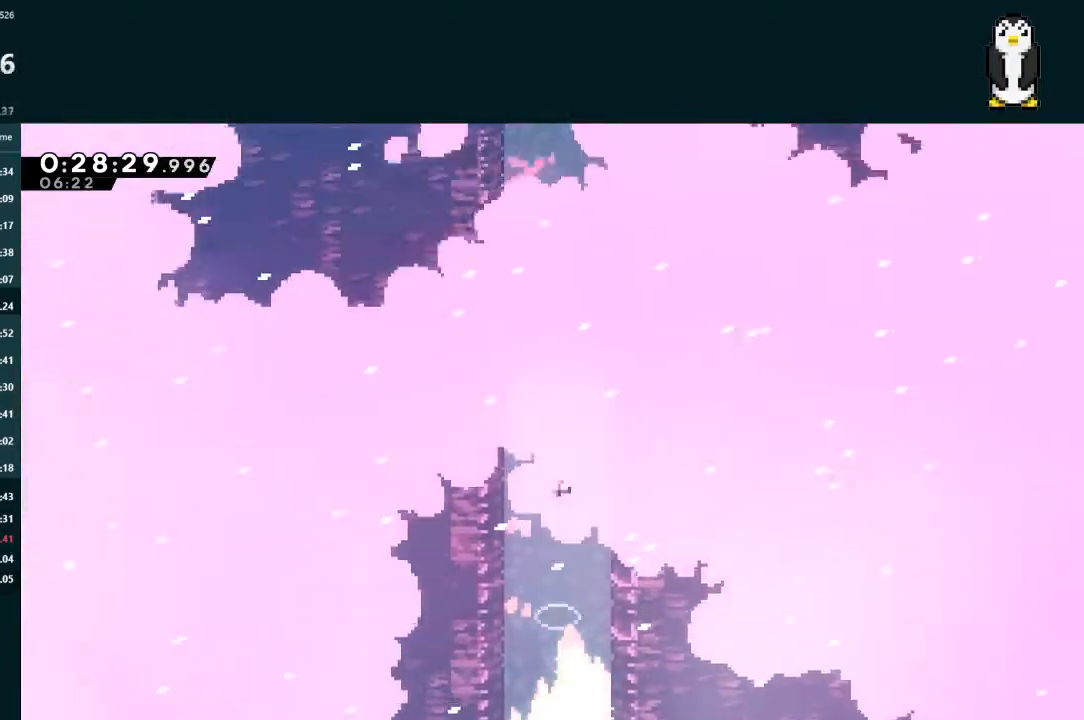
{"buttons": [], "left_stick": "center", "right_stick": "center", "events": []}
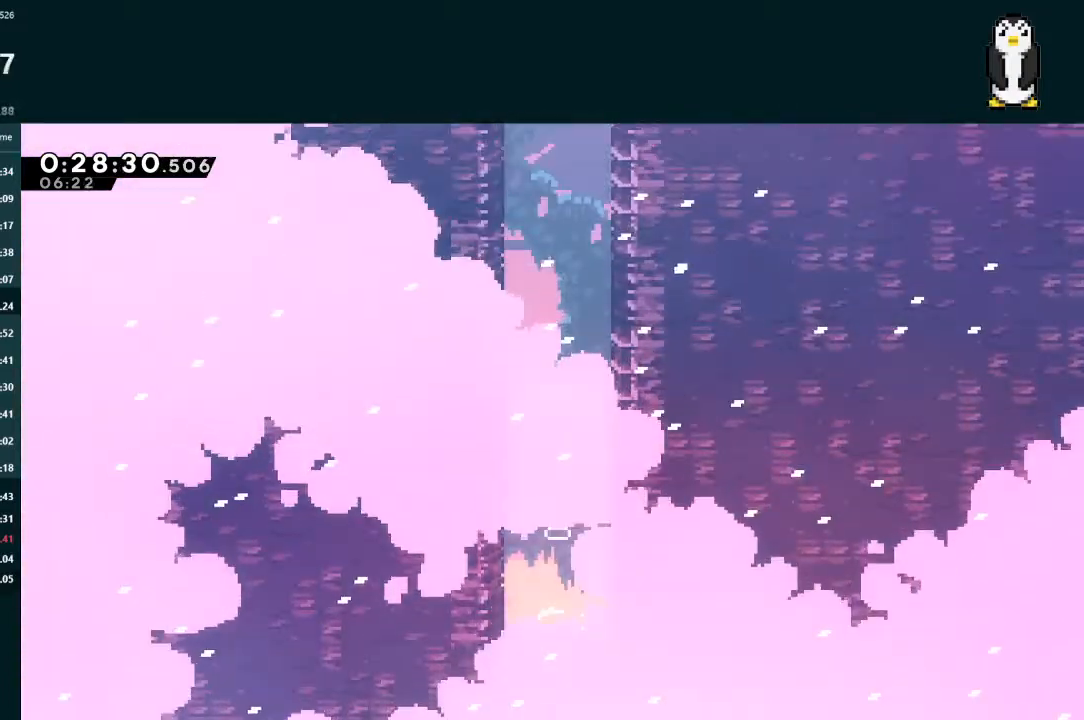
{"buttons": ["L2"], "left_stick": "center", "right_stick": "center", "events": [[400, "L2", "down"]]}
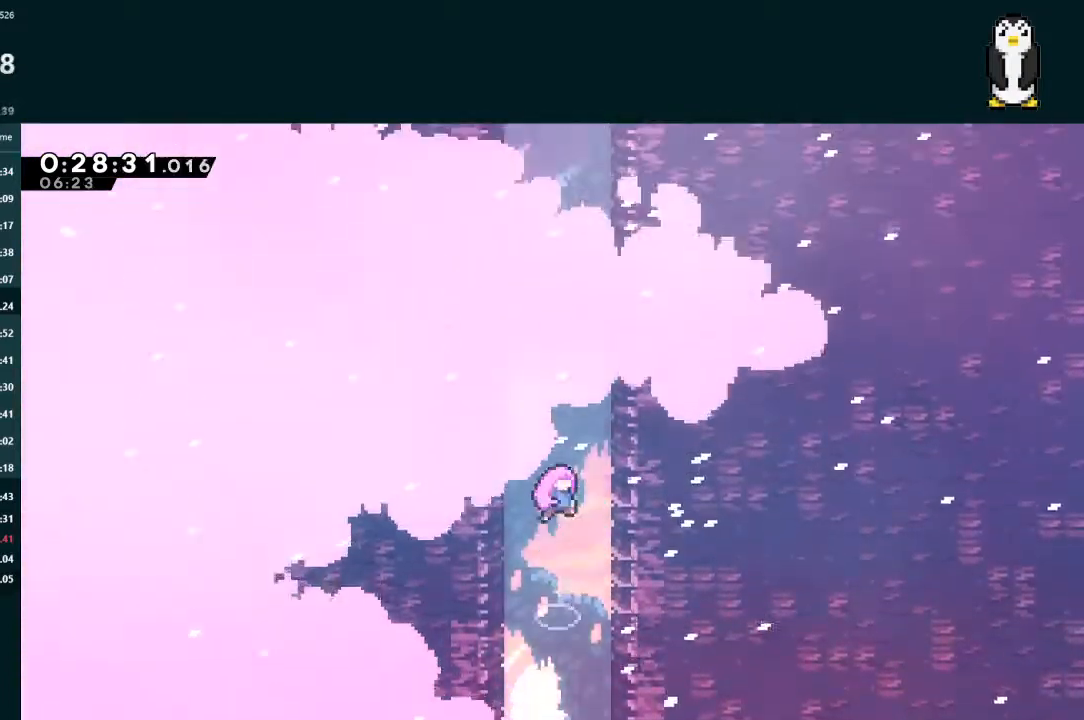
{"buttons": [], "left_stick": "center", "right_stick": "center", "events": [[133, "L2", "up"], [233, "L2", "down"], [400, "L2", "up"]]}